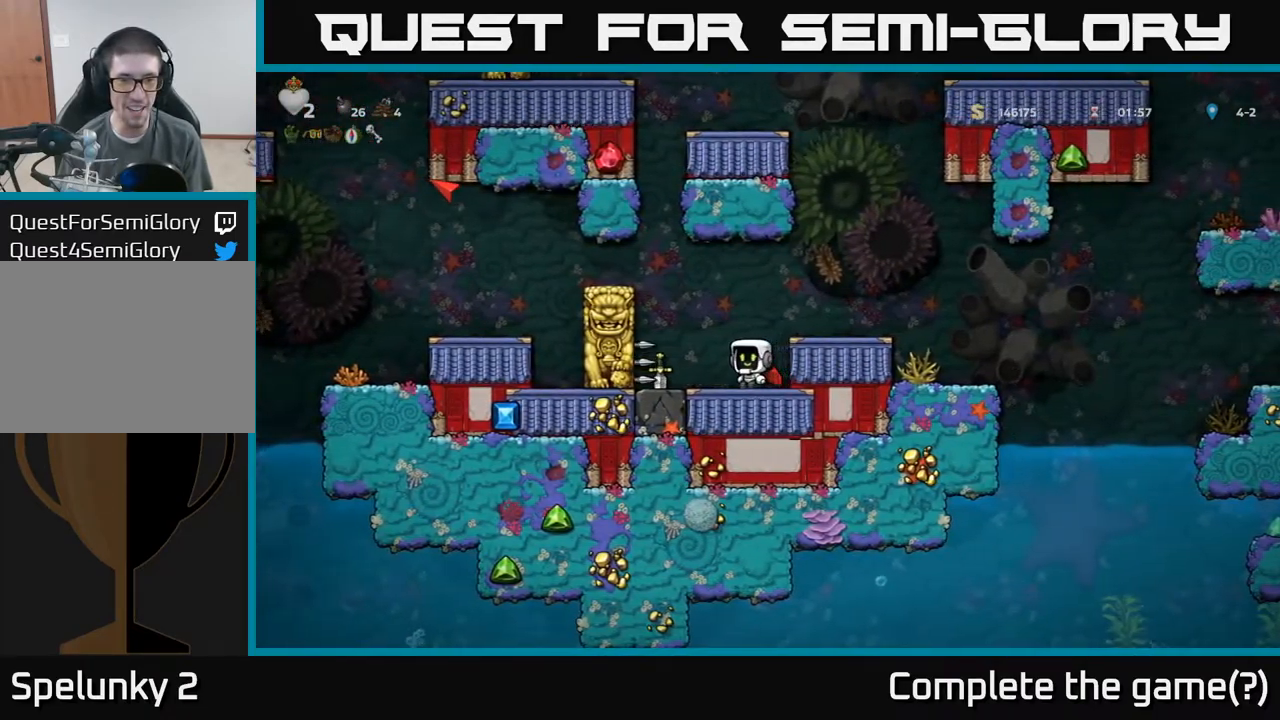
Gameplay with a controller (Xbox layout); each line is a JSON object with the inputs held at the frame after it. "events" lists button and stick changes between this image and that frame as [ms after this image, input, new state], when the widget could be followed in between. Not read: L3 R3 right_stick.
{"buttons": [], "left_stick": "right", "events": [[100, "left_stick", "down"], [200, "X", "down"], [267, "X", "up"], [267, "left_stick", "right"]]}
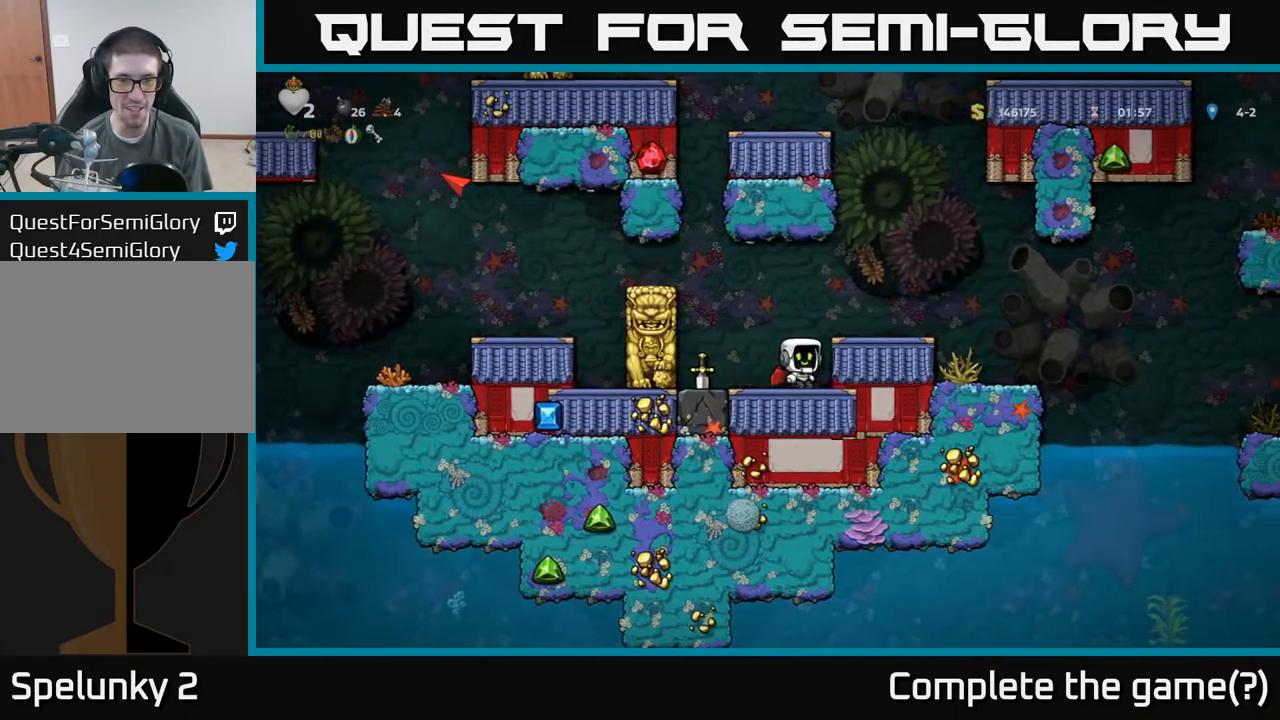
{"buttons": [], "left_stick": "right", "events": [[50, "left_stick", "center"], [433, "left_stick", "right"]]}
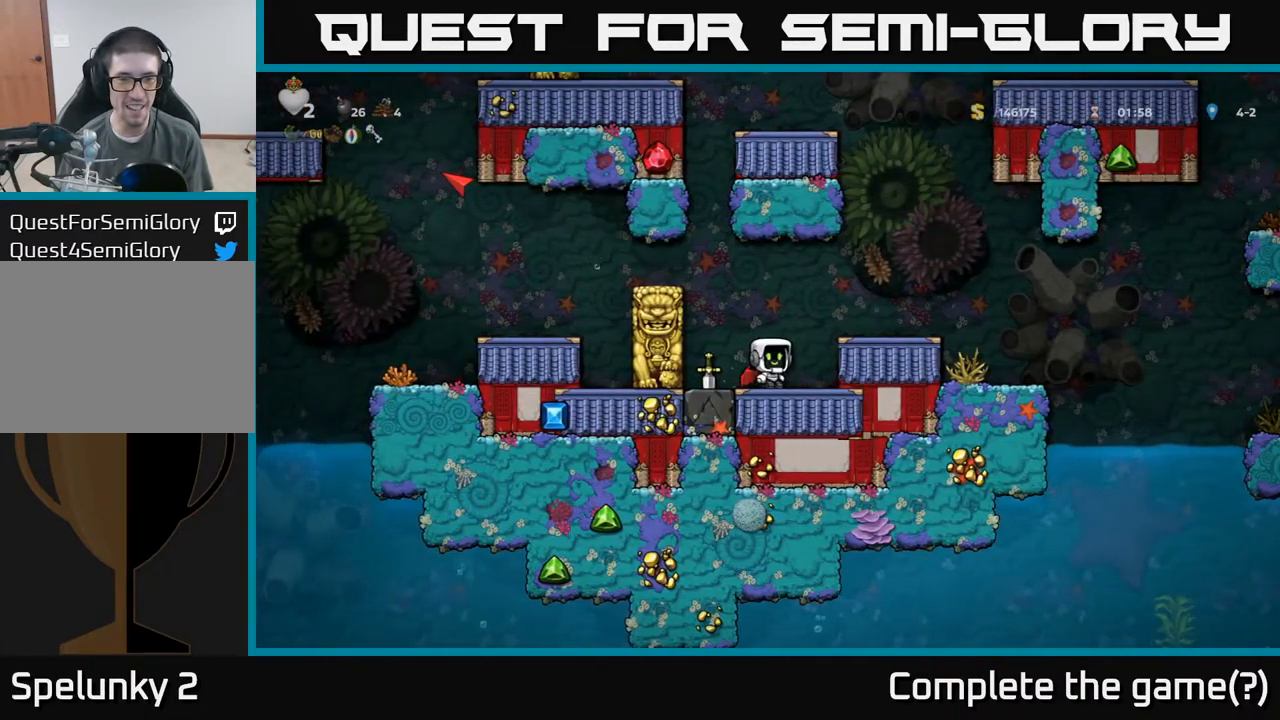
{"buttons": [], "left_stick": "center", "events": [[117, "left_stick", "center"]]}
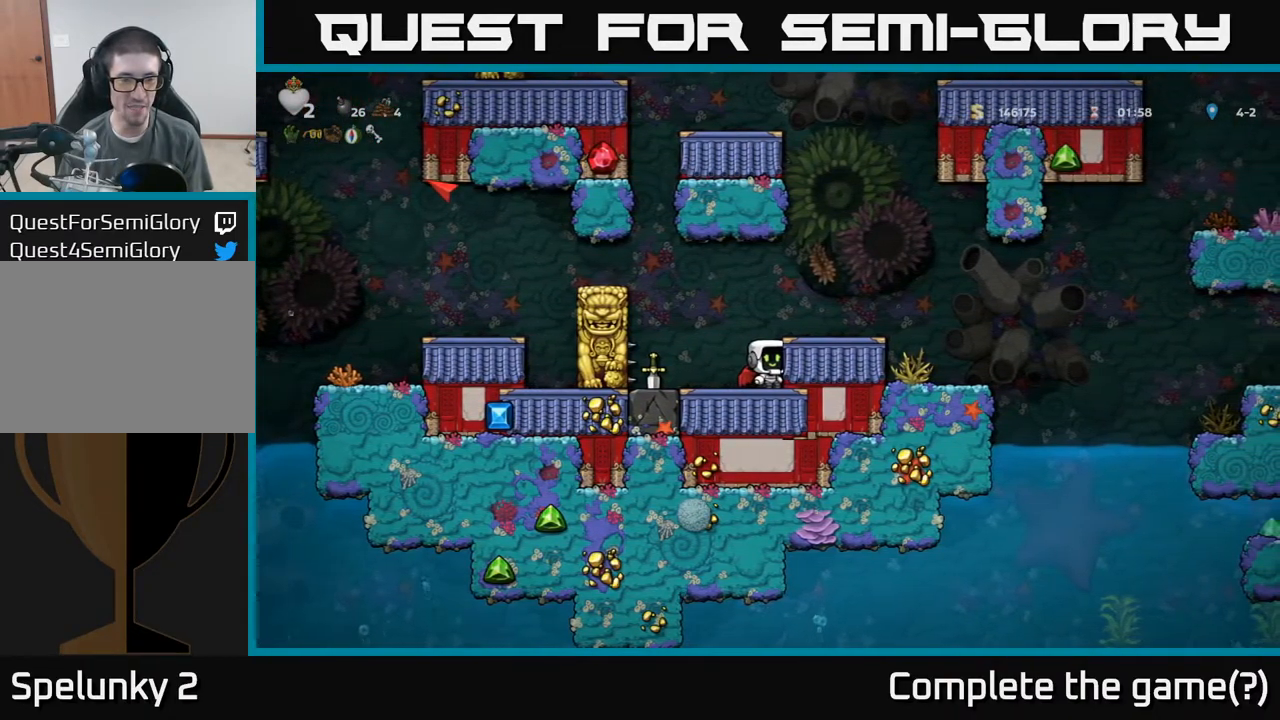
{"buttons": [], "left_stick": "right", "events": [[383, "left_stick", "right"]]}
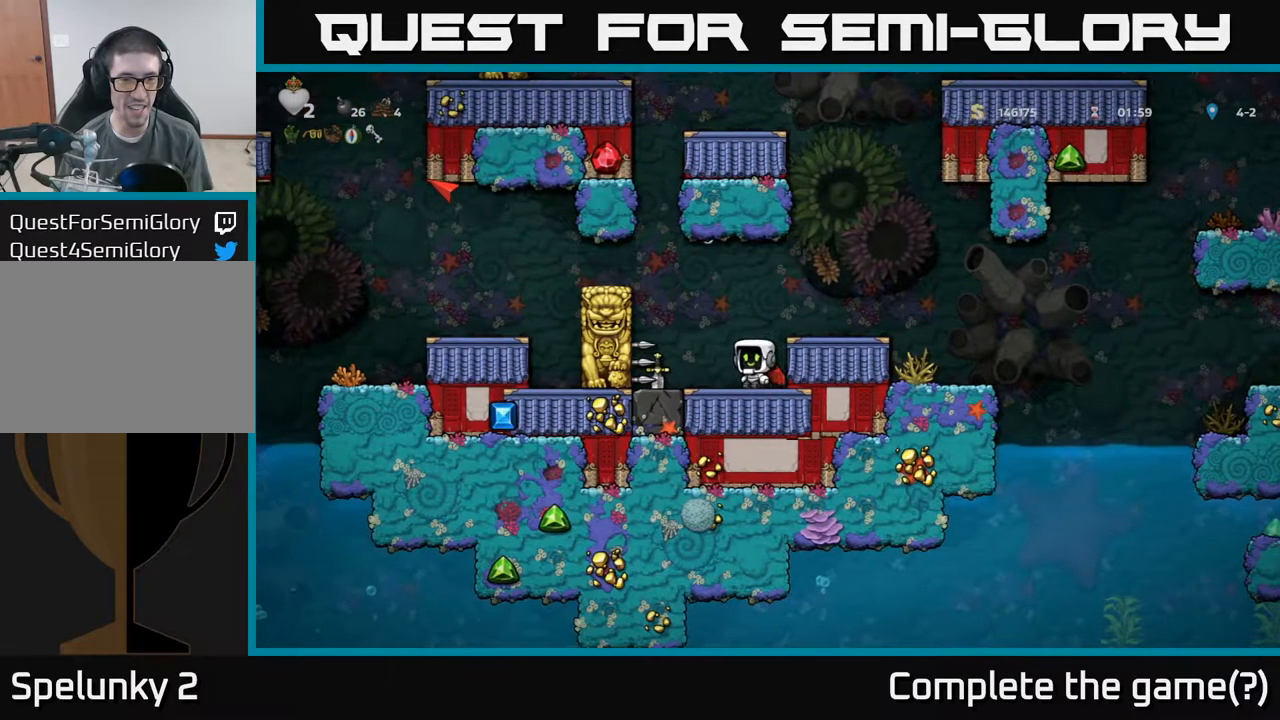
{"buttons": [], "left_stick": "down", "events": [[133, "left_stick", "down"], [317, "X", "down"], [400, "X", "up"]]}
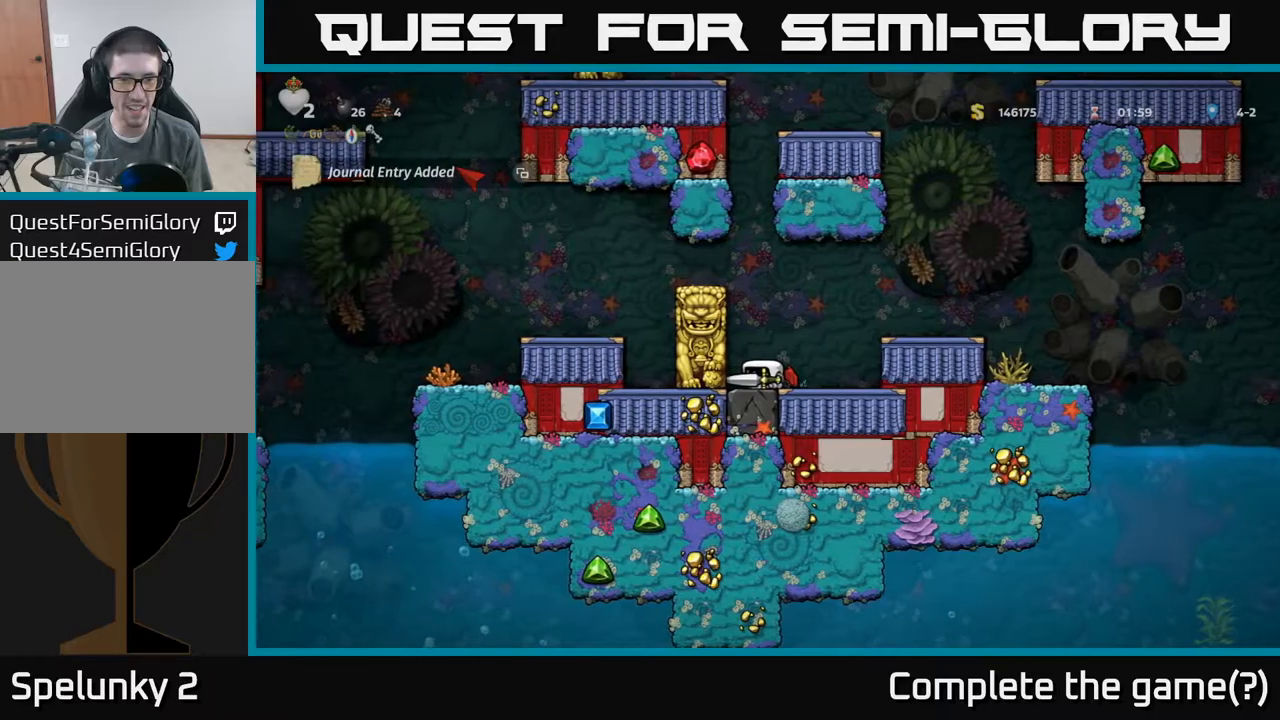
{"buttons": [], "left_stick": "right", "events": [[184, "left_stick", "right"]]}
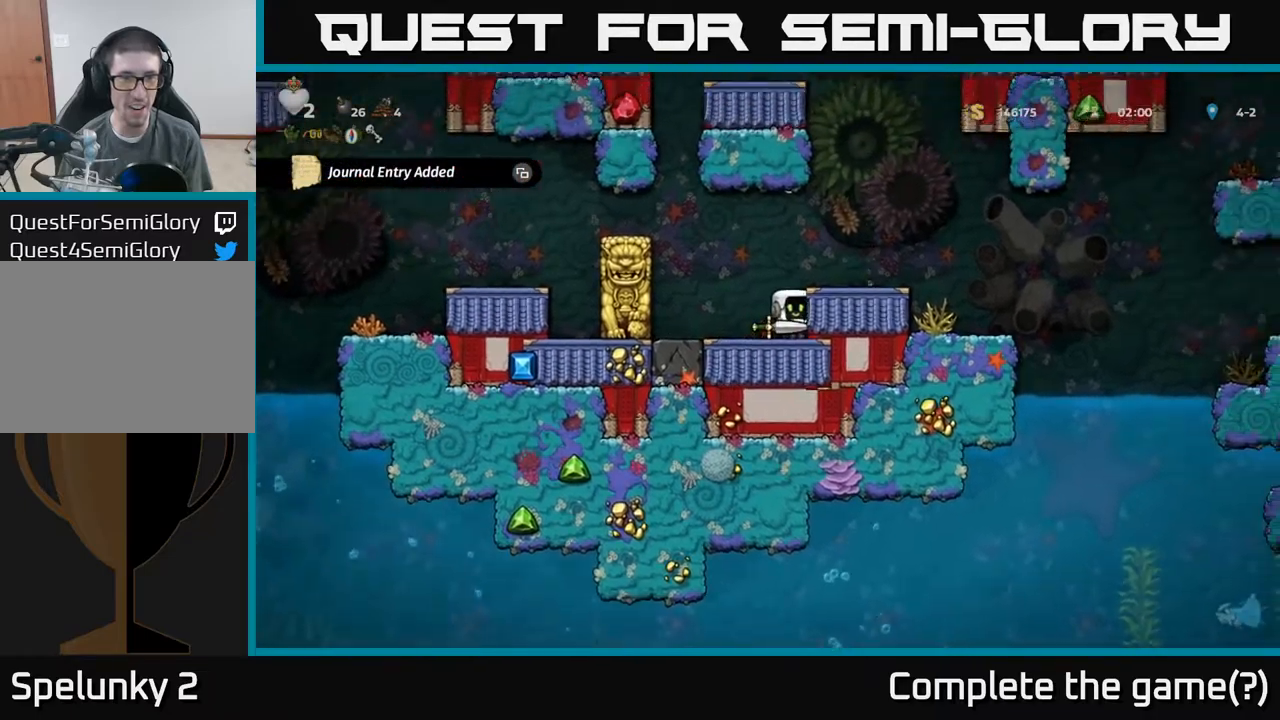
{"buttons": [], "left_stick": "center", "events": [[34, "A", "down"], [200, "A", "up"], [317, "left_stick", "center"]]}
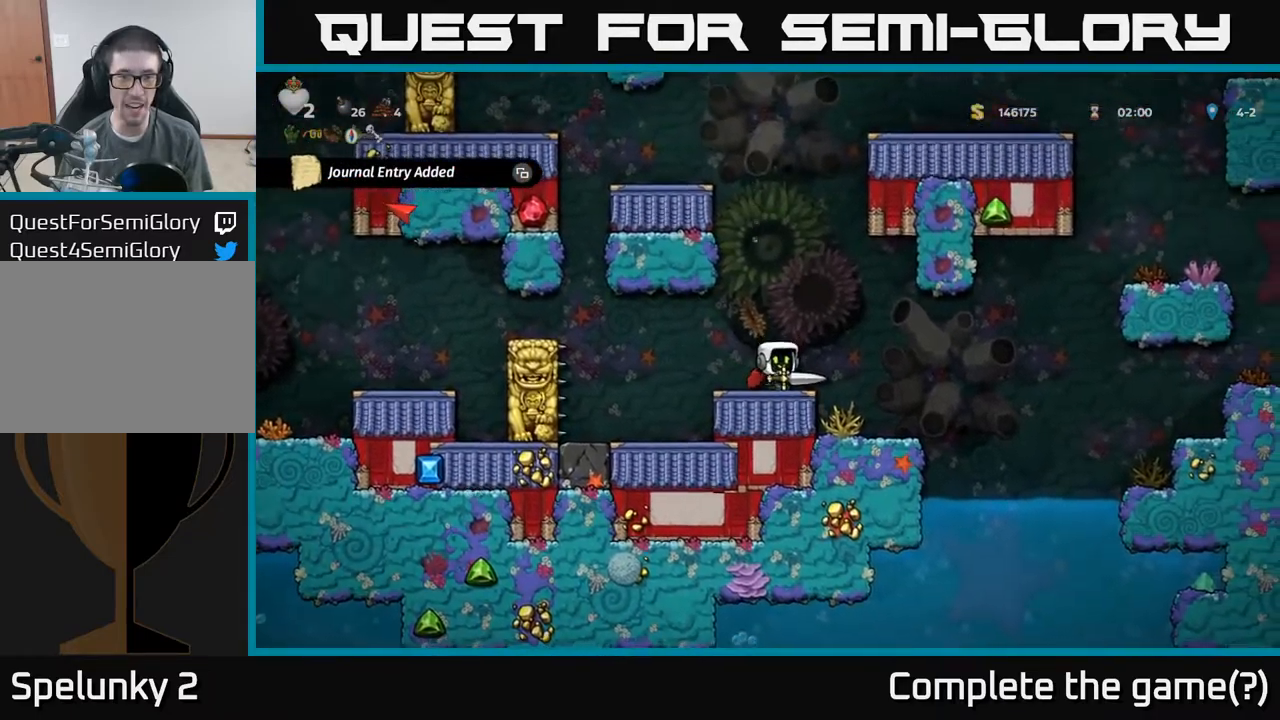
{"buttons": [], "left_stick": "center", "events": [[84, "SELECT", "down"], [250, "SELECT", "up"]]}
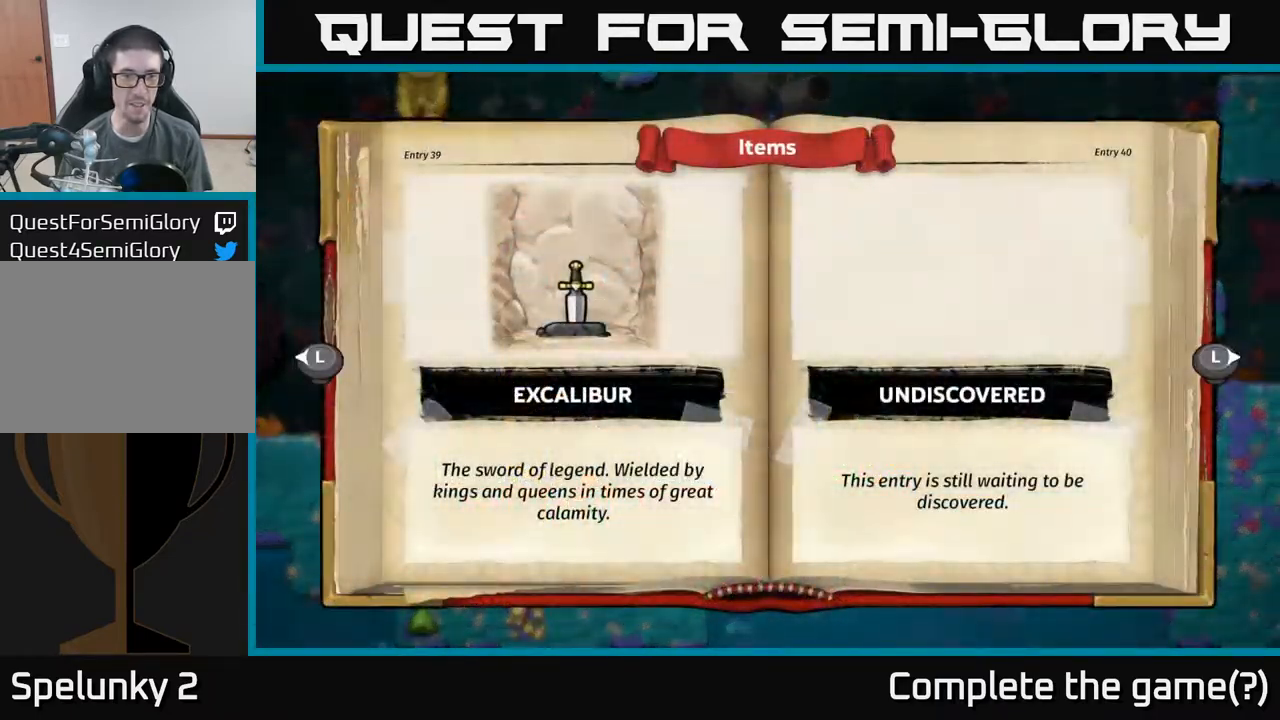
{"buttons": [], "left_stick": "center", "events": []}
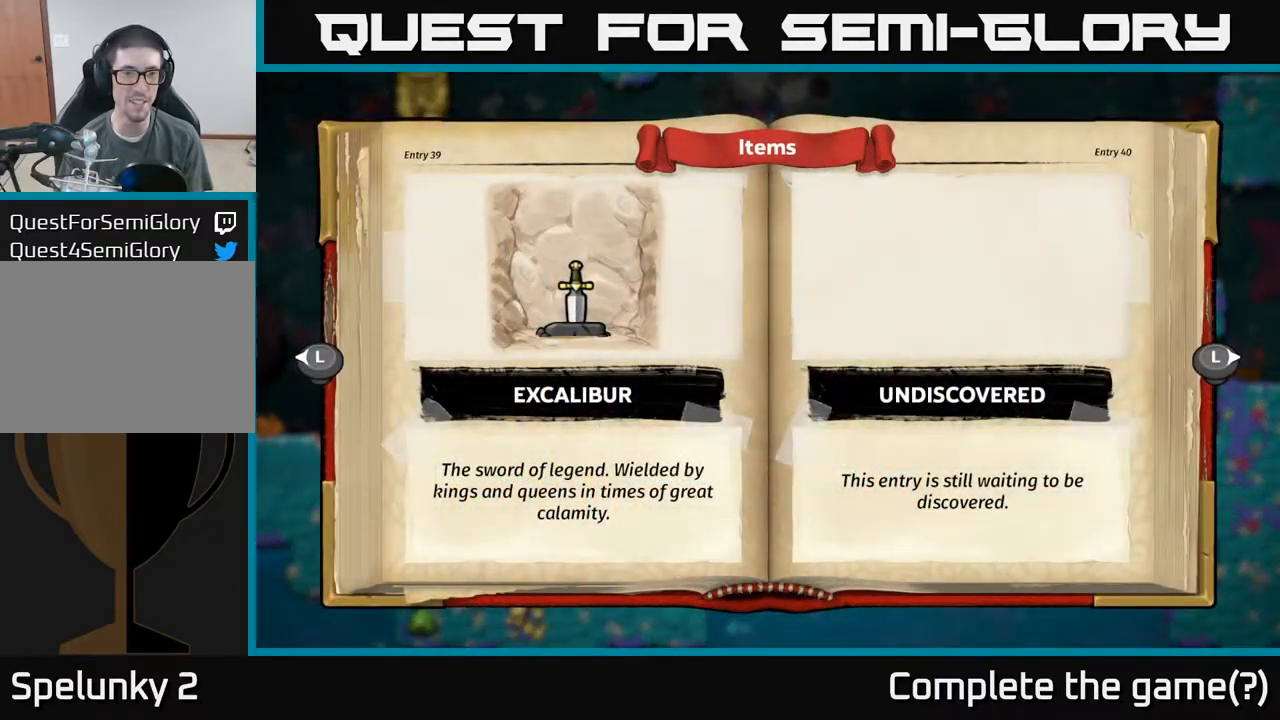
{"buttons": [], "left_stick": "center", "events": []}
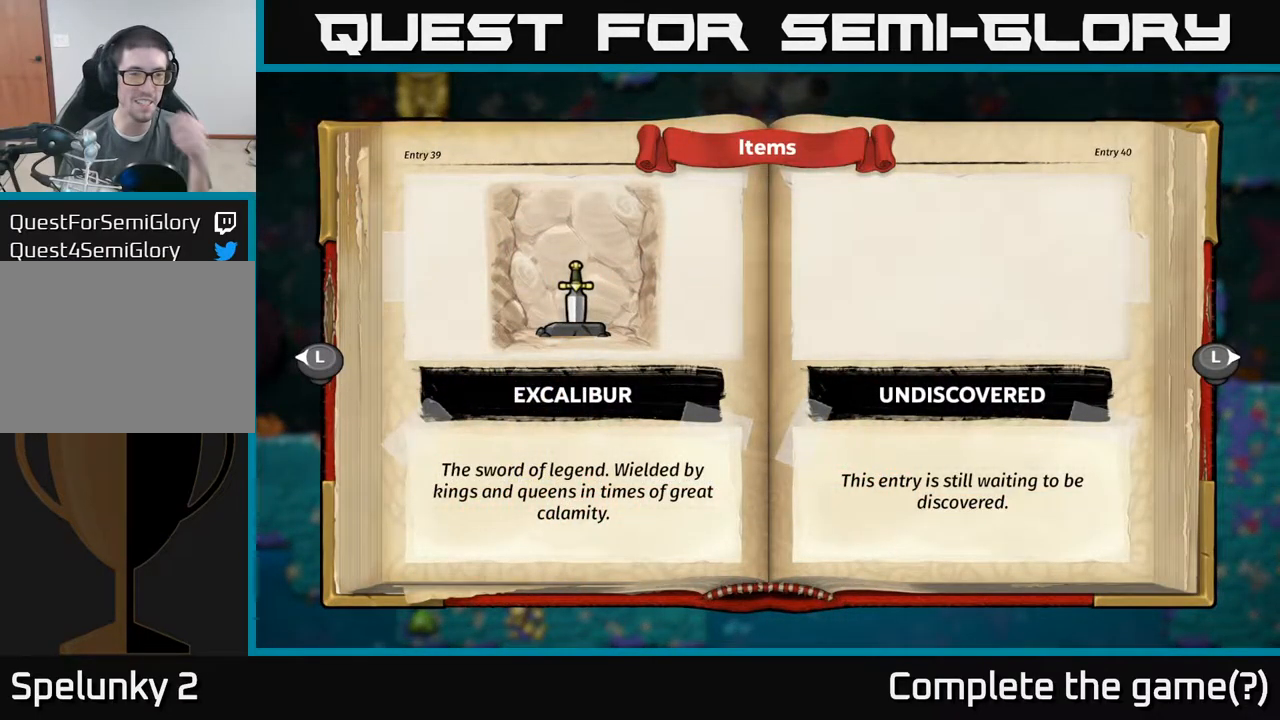
{"buttons": [], "left_stick": "center", "events": []}
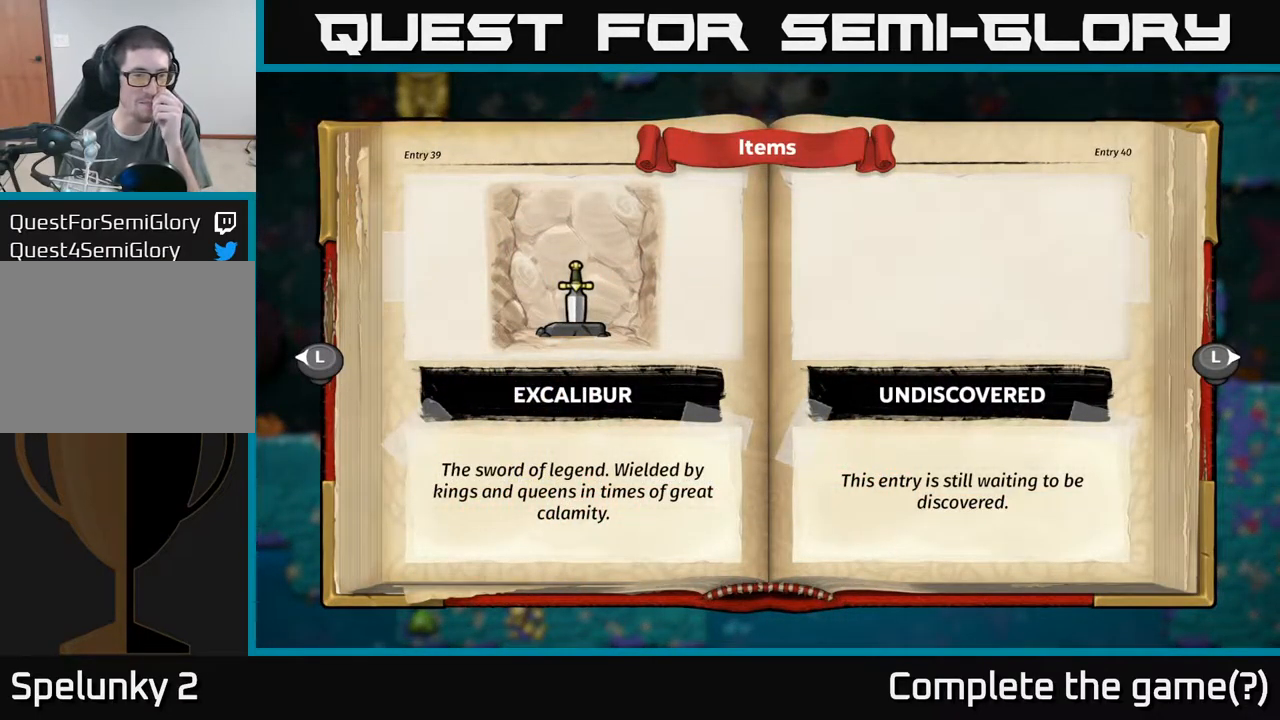
{"buttons": [], "left_stick": "center", "events": []}
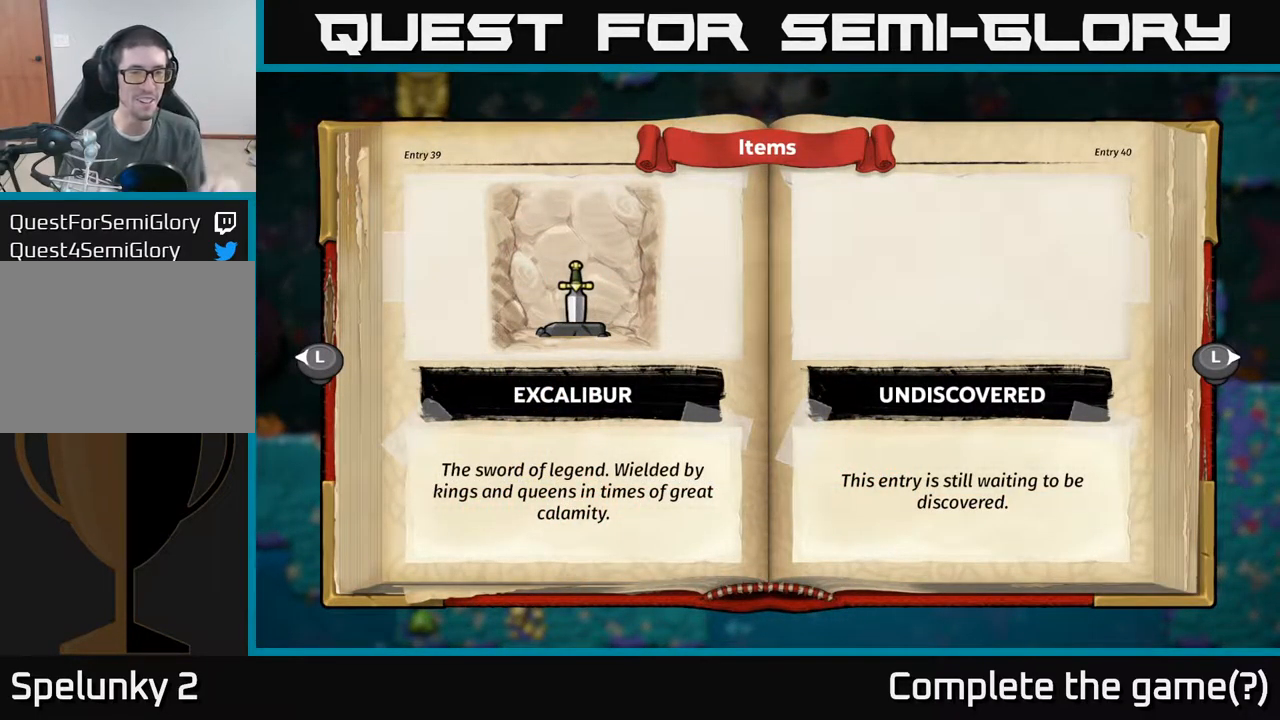
{"buttons": [], "left_stick": "center", "events": []}
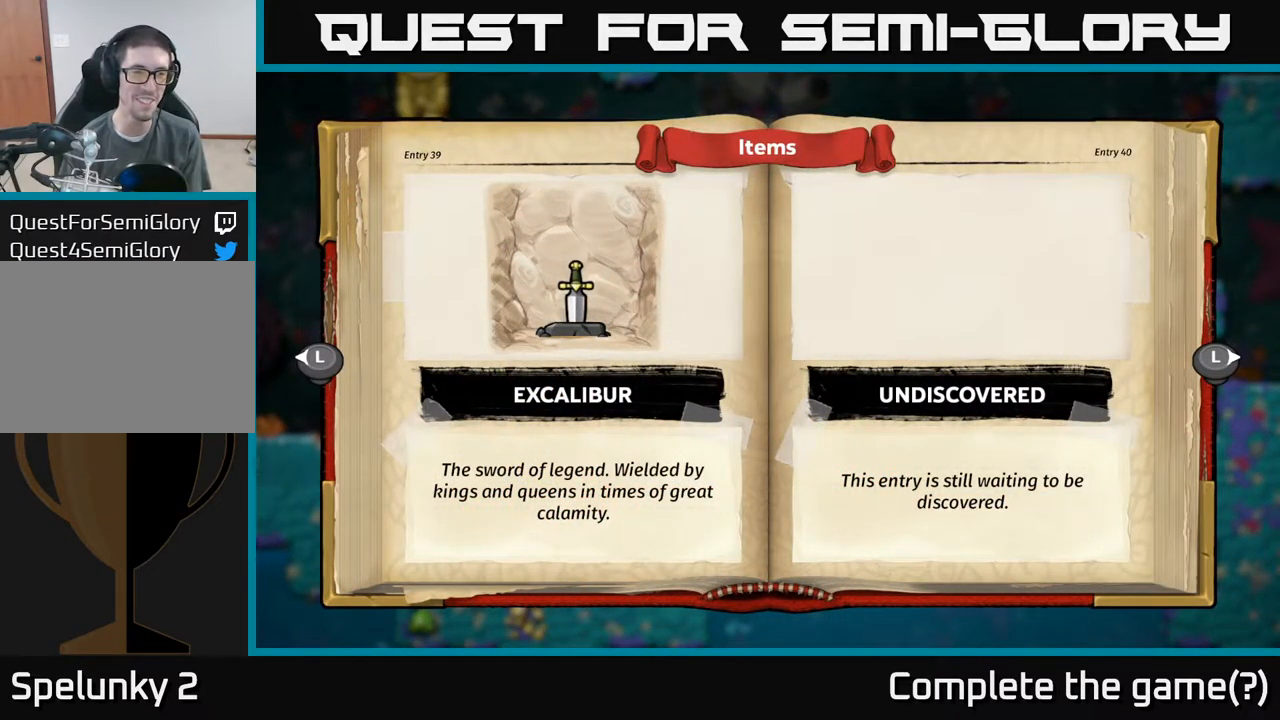
{"buttons": [], "left_stick": "center", "events": [[84, "SELECT", "down"], [200, "SELECT", "up"]]}
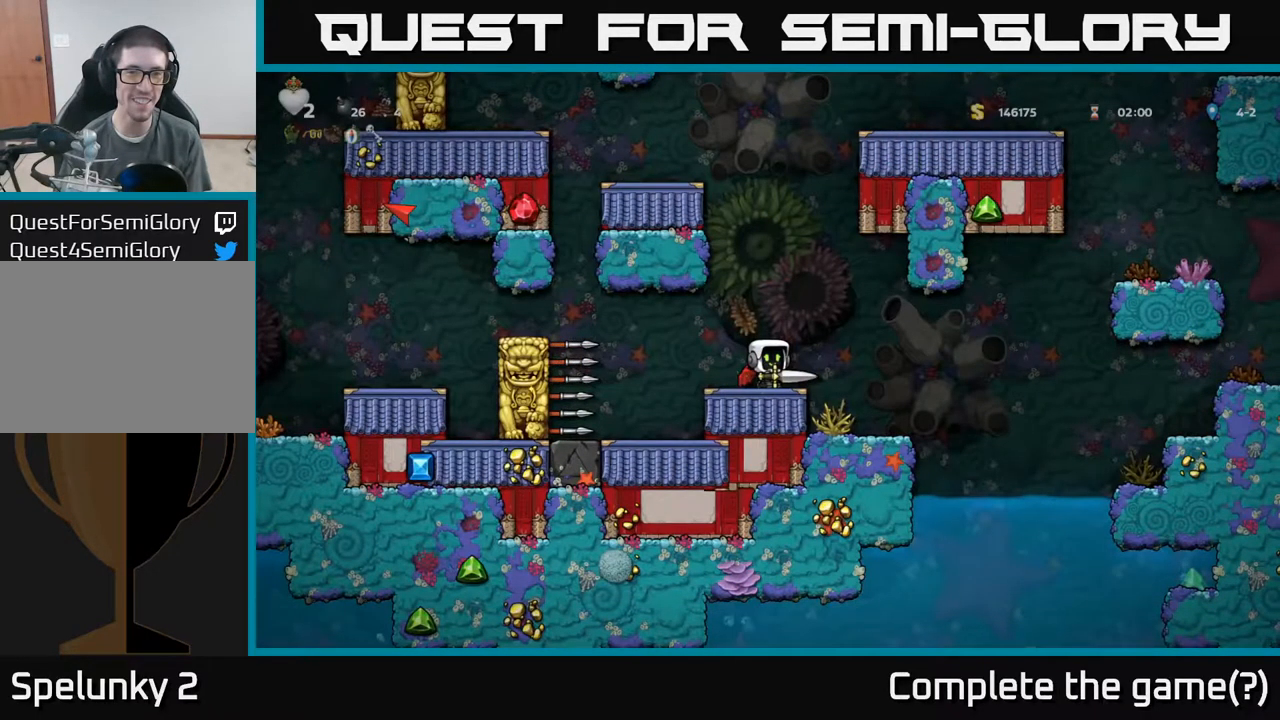
{"buttons": [], "left_stick": "center", "events": [[167, "X", "down"], [334, "X", "up"]]}
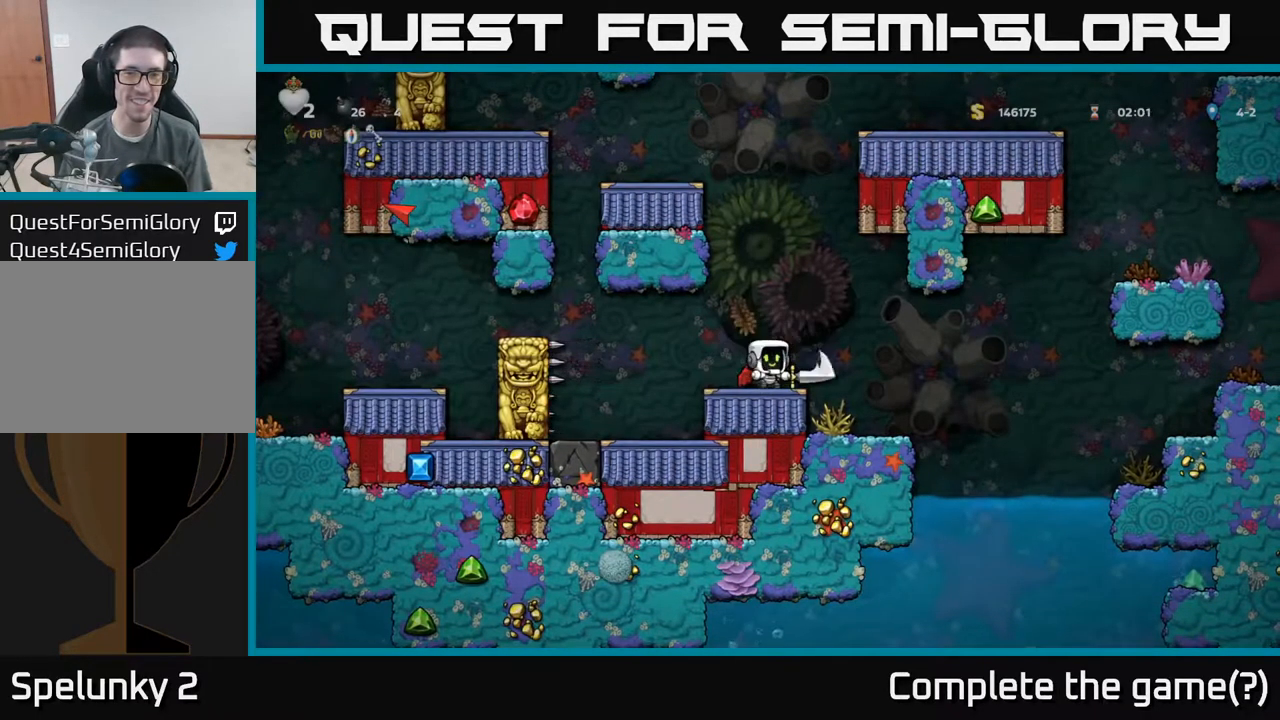
{"buttons": [], "left_stick": "center", "events": [[117, "X", "down"], [251, "X", "up"], [351, "X", "down"], [484, "X", "up"]]}
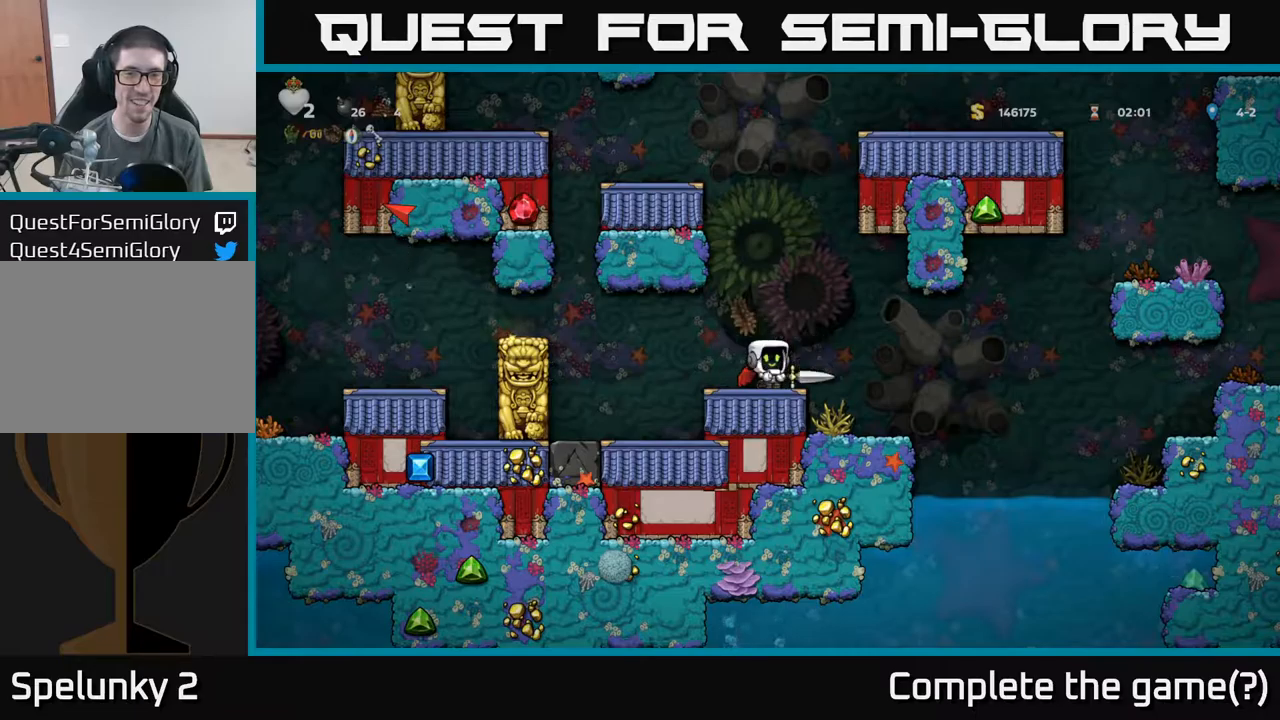
{"buttons": [], "left_stick": "center", "events": [[100, "X", "down"], [200, "X", "up"]]}
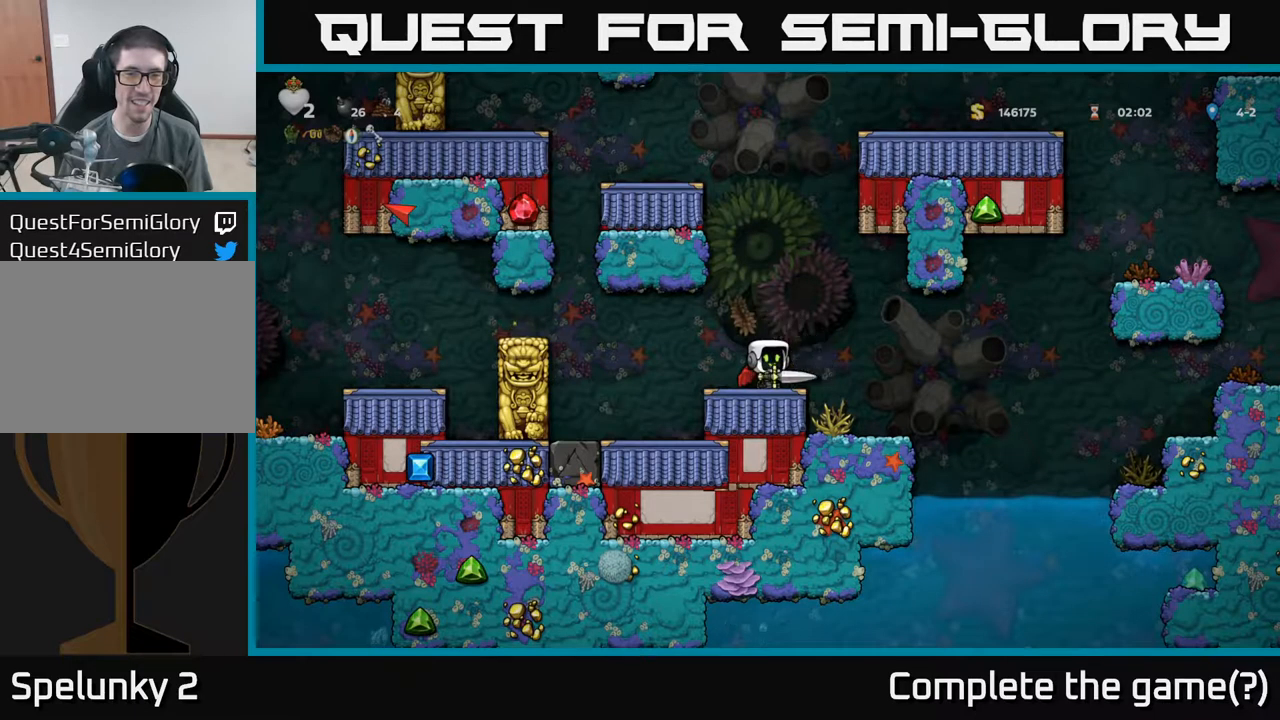
{"buttons": [], "left_stick": "center", "events": []}
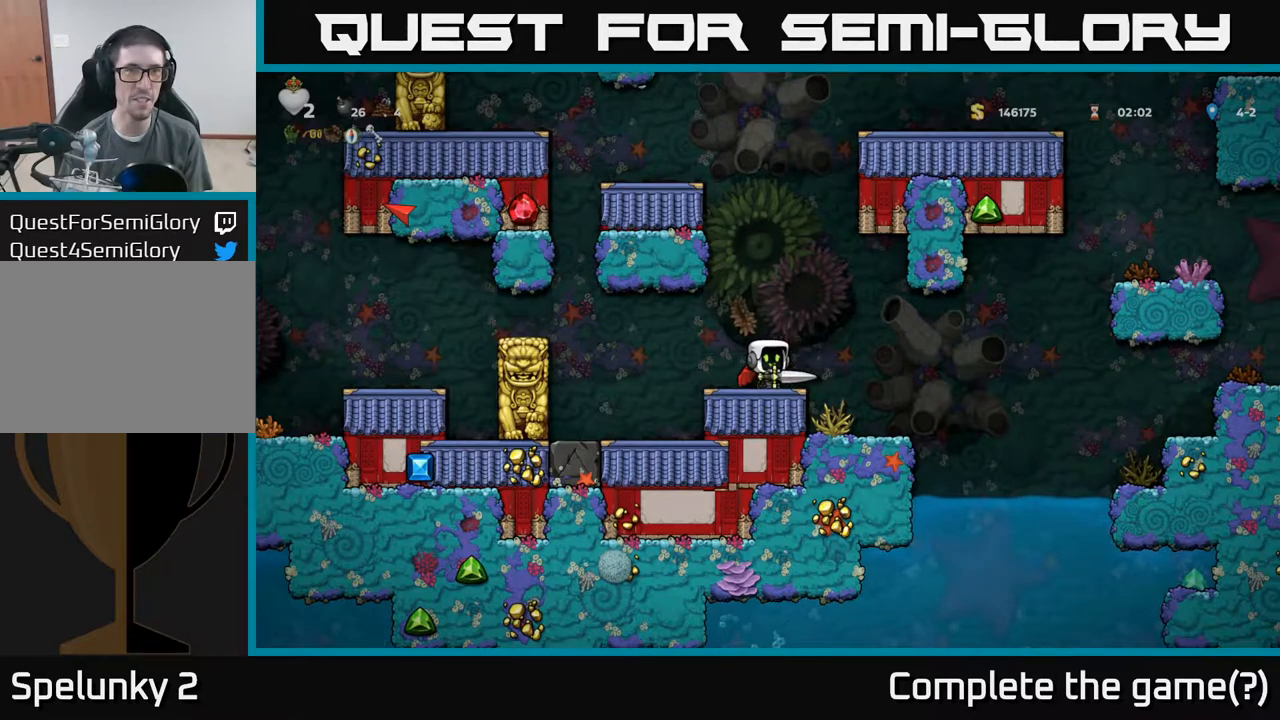
{"buttons": [], "left_stick": "center", "events": [[167, "left_stick", "left"], [234, "left_stick", "right"], [284, "left_stick", "center"]]}
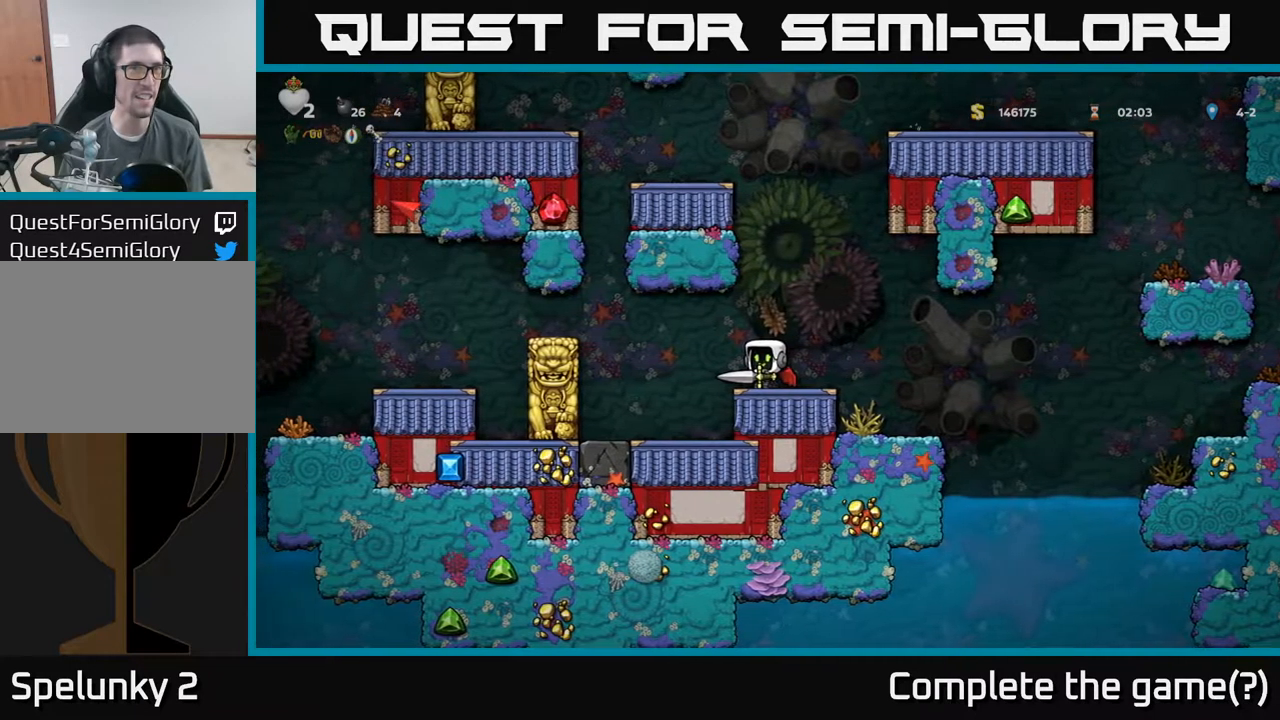
{"buttons": [], "left_stick": "center", "events": [[334, "left_stick", "right"], [500, "left_stick", "center"]]}
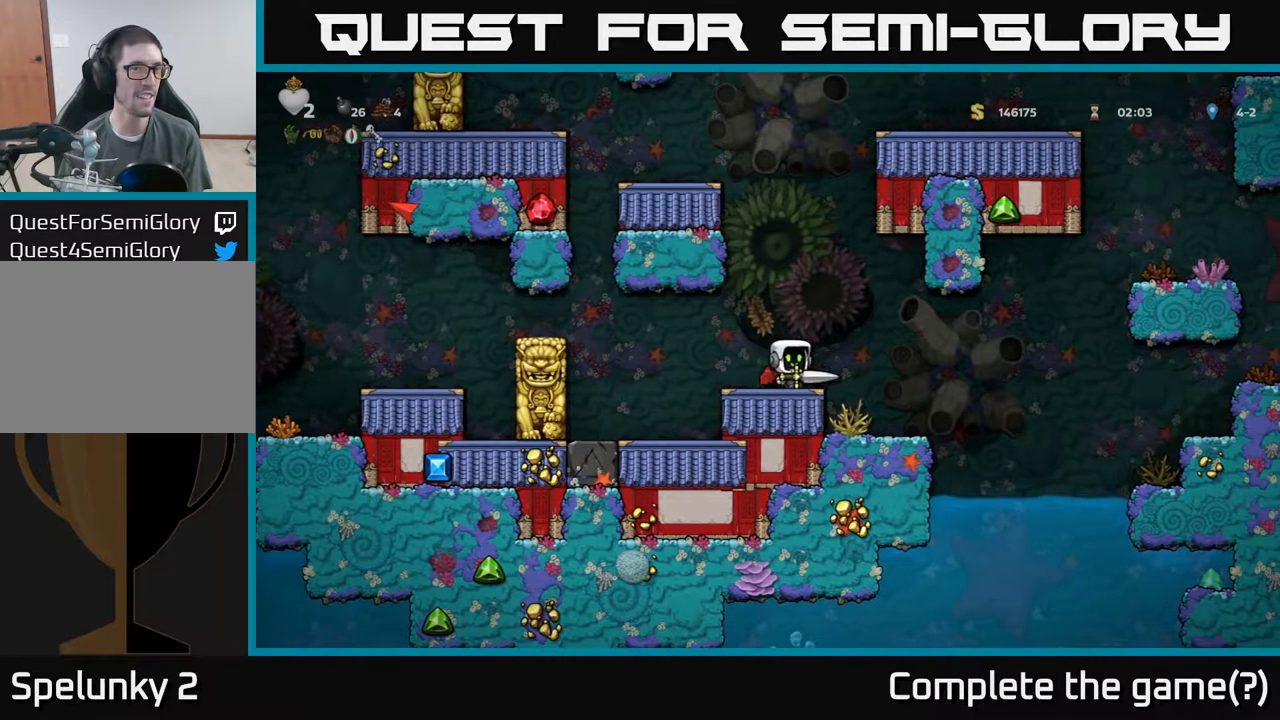
{"buttons": [], "left_stick": "center", "events": []}
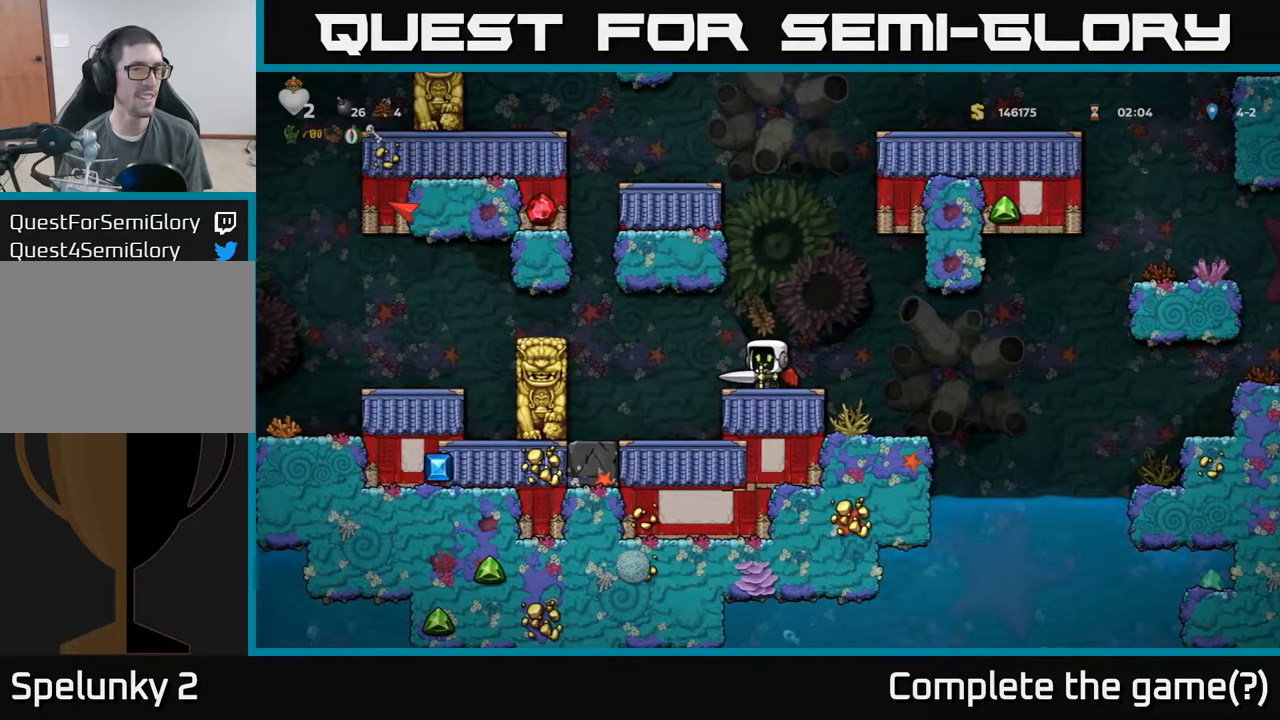
{"buttons": [], "left_stick": "right", "events": [[250, "left_stick", "left"], [434, "left_stick", "center"], [484, "left_stick", "right"]]}
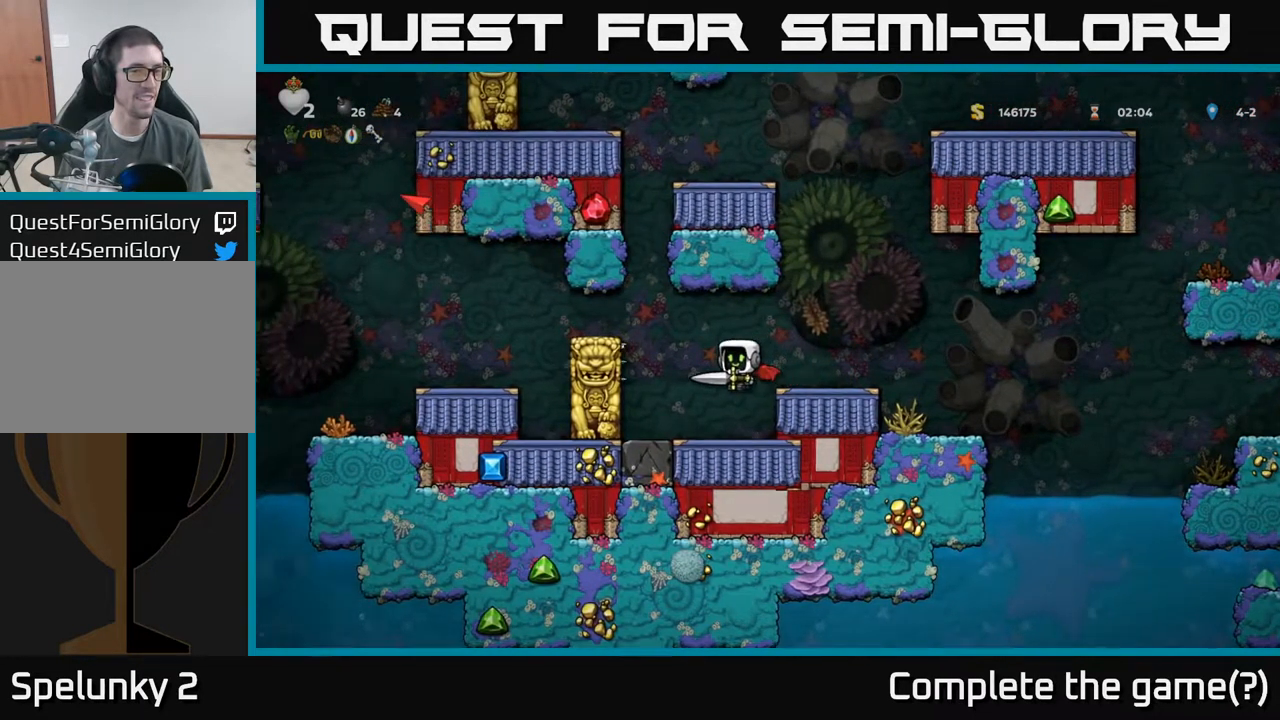
{"buttons": [], "left_stick": "center", "events": [[100, "left_stick", "center"]]}
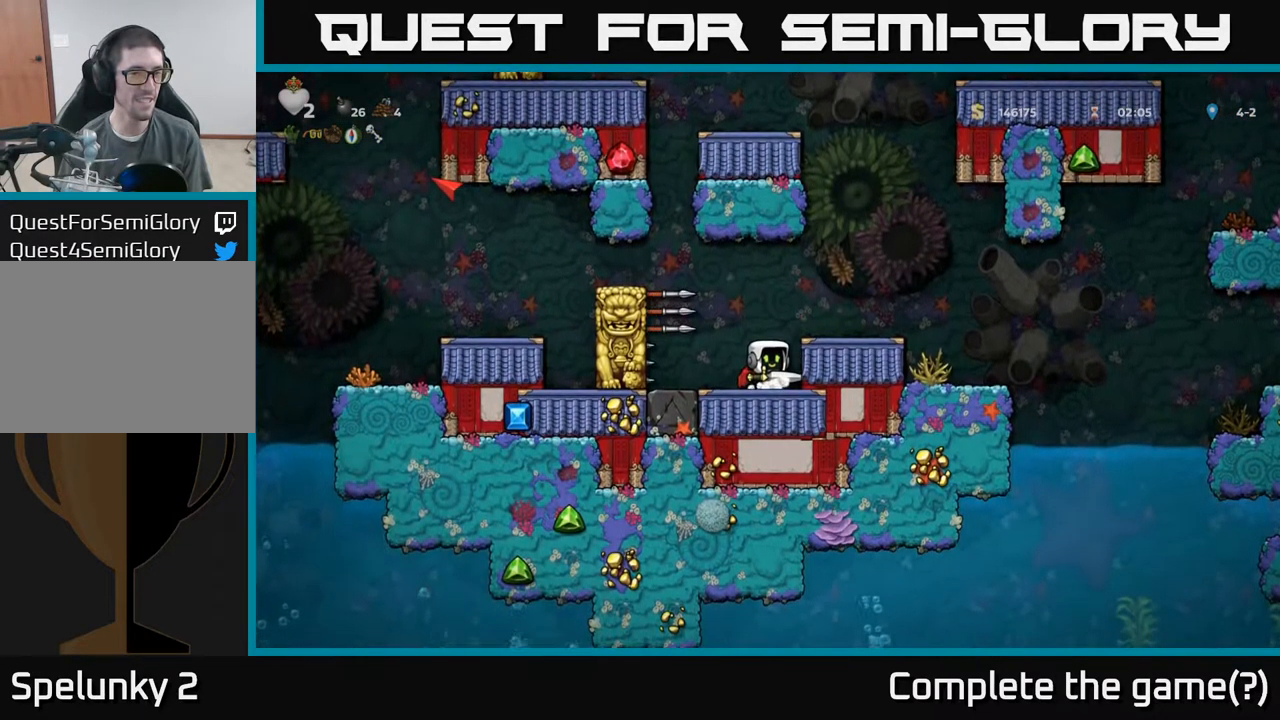
{"buttons": ["A"], "left_stick": "down", "events": [[400, "A", "down"], [417, "left_stick", "down"]]}
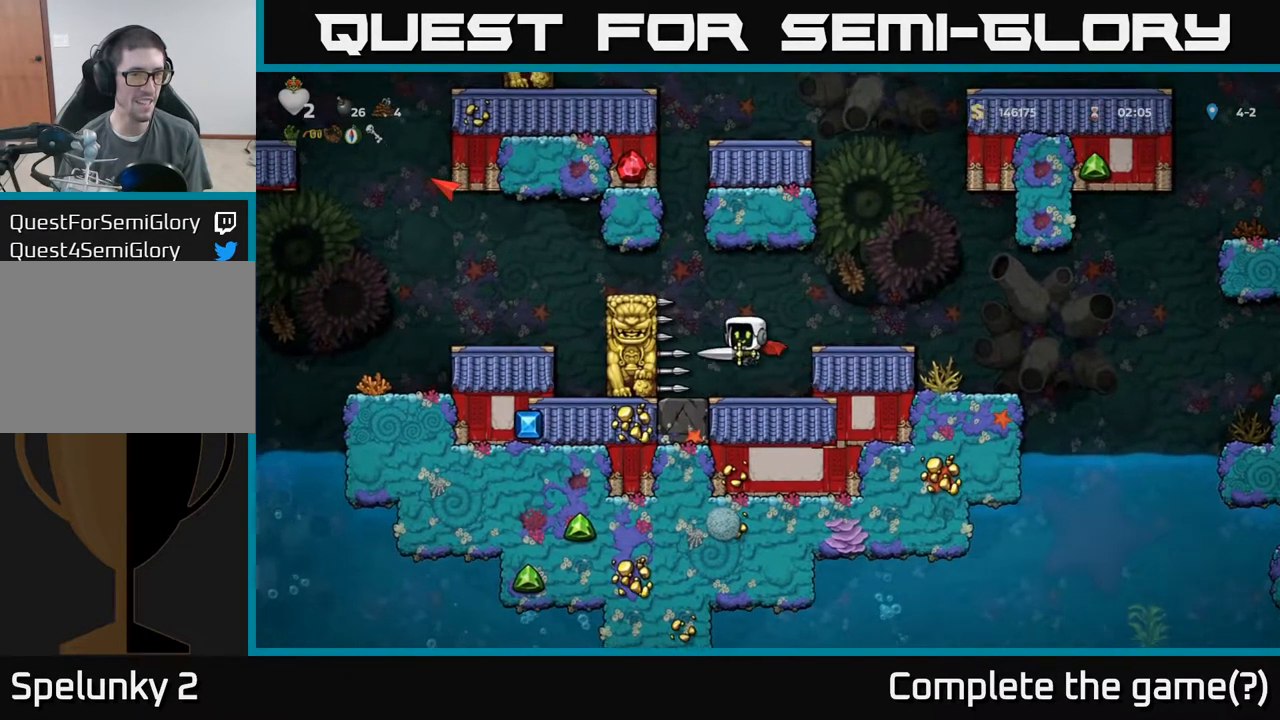
{"buttons": [], "left_stick": "down", "events": [[50, "A", "up"], [117, "A", "down"], [234, "A", "up"]]}
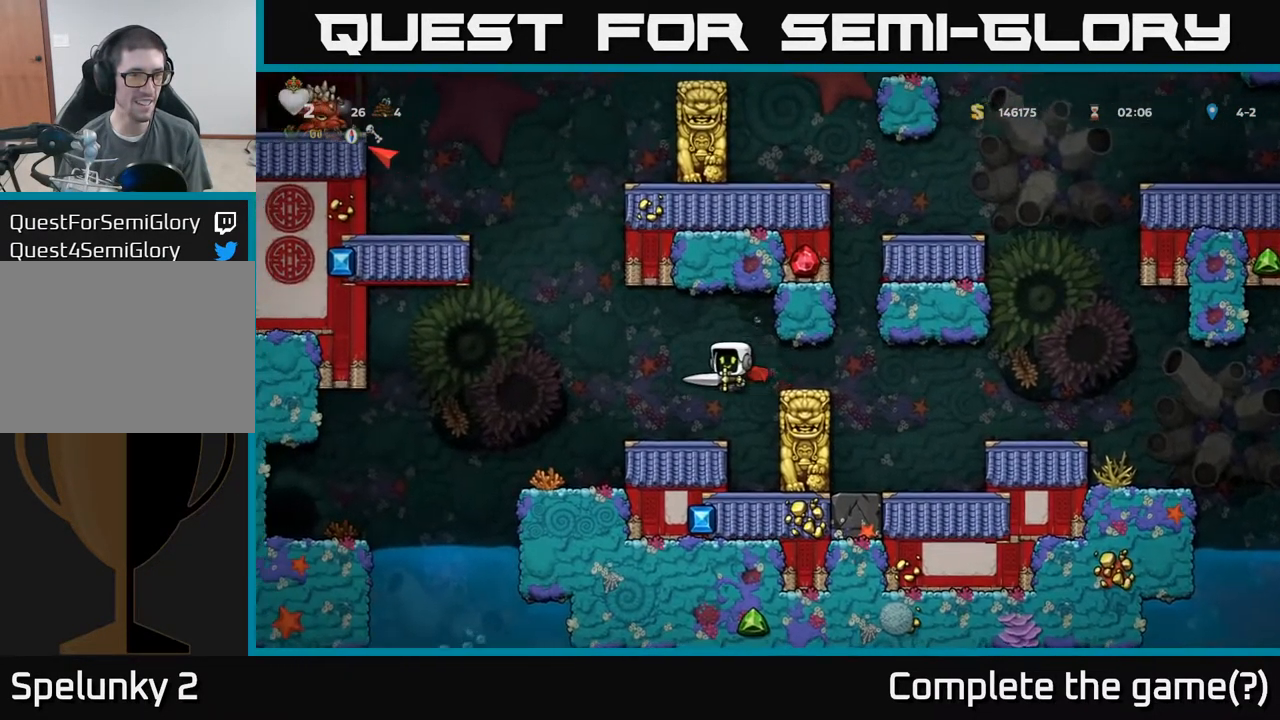
{"buttons": ["A"], "left_stick": "center", "events": [[100, "left_stick", "center"], [500, "A", "down"]]}
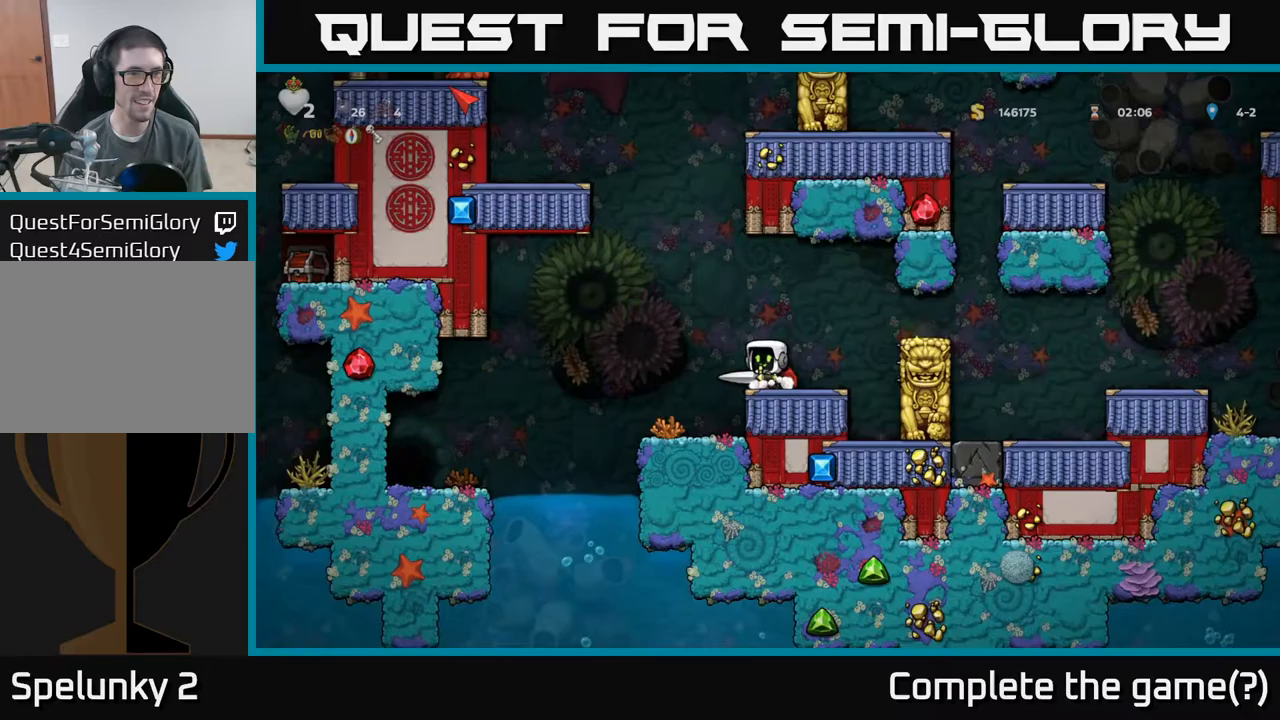
{"buttons": [], "left_stick": "center", "events": [[233, "A", "up"]]}
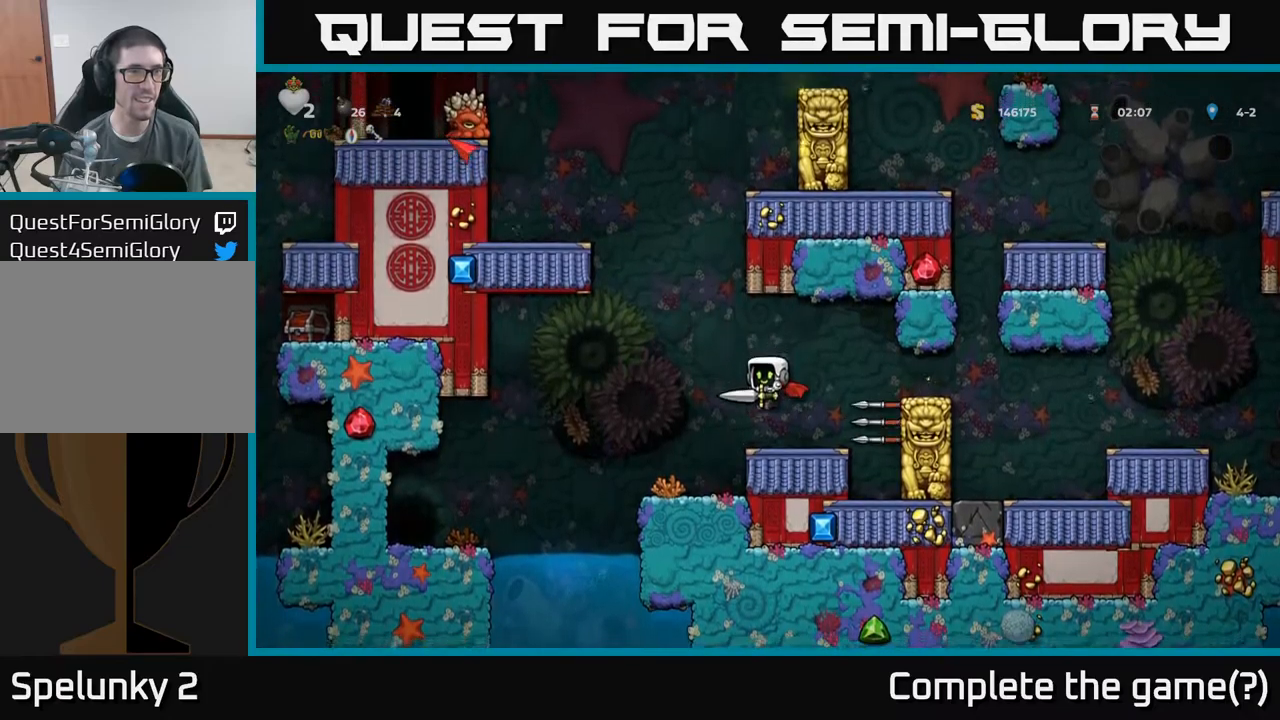
{"buttons": [], "left_stick": "center", "events": []}